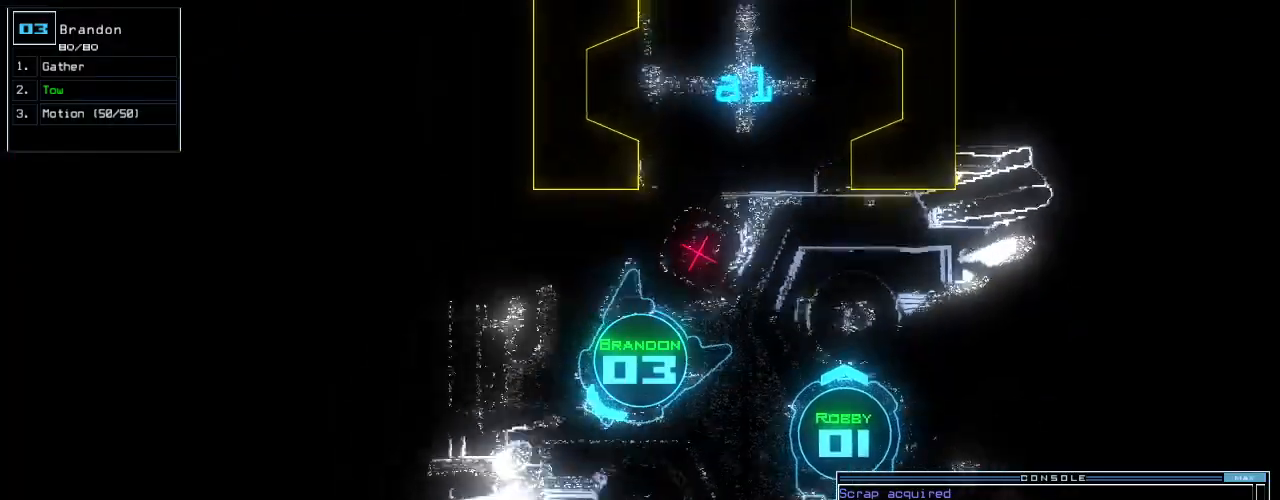
Gameplay with keyboard; each line is a JSON object with the keys held at the frame after it. "events" lists presses ("down") and releases ("up") of ".", "0", "1", "2", "3", "4", "5", "6", "7", "8", "9", "a", "b", "backspace", "c", "caps_lock", "comma", "ctrl_l", "ctrl_r", "d", "down", "e", "equals", "escape", "f10", "g", "h", "i", "j", "k", "l", "left", "m", "minus", "n", "o", "p", "q", "quote", "r", "return", "right", "s", "semicolon", "shift_l", "shift_r", "space", "t", "tab", "tilde", "u", "up", "v", "w", "x", "y" and "z" between this image and that frame as [ms after this image, input, new state], when the widget could be followed in between. No other keys are recorded. Mouse input is not recorded. Not read: f.
{"keys": ["left"], "events": [[260, "up", "up"], [360, "return", "down"], [440, "return", "up"]]}
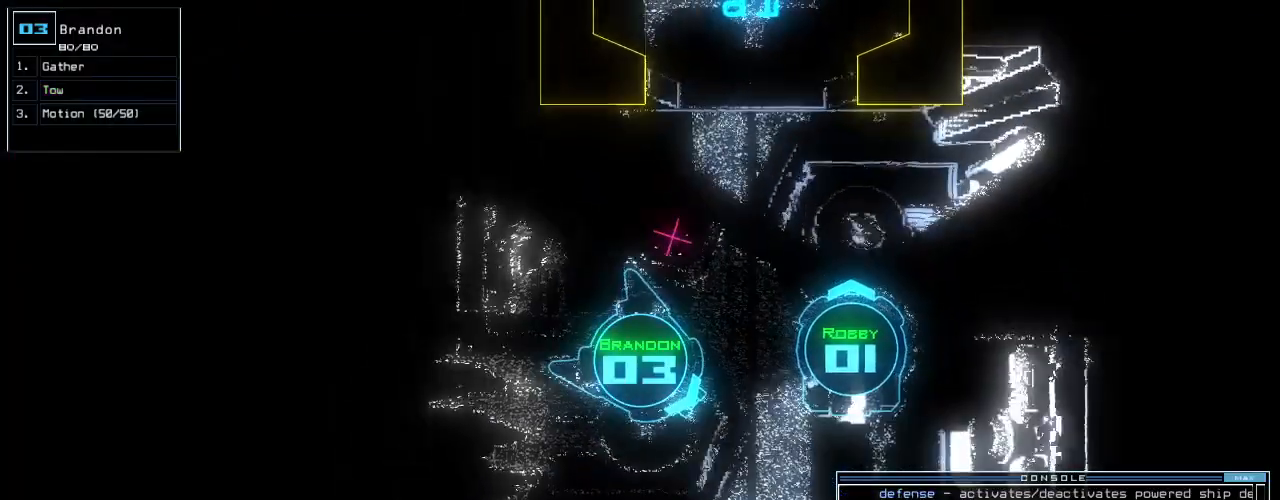
{"keys": ["left", "up"], "events": [[180, "up", "down"]]}
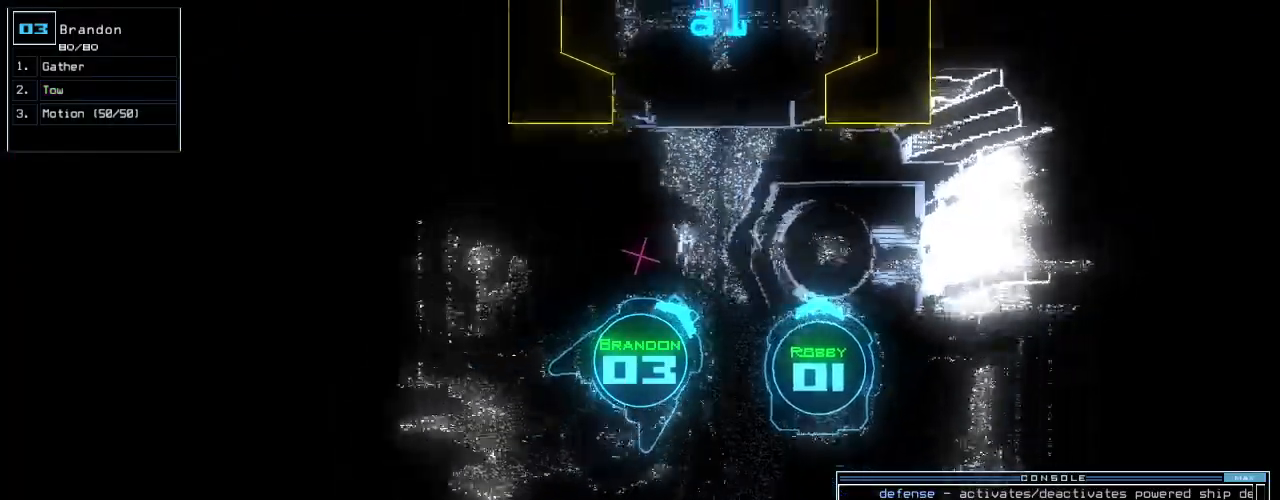
{"keys": ["up"], "events": [[100, "left", "up"]]}
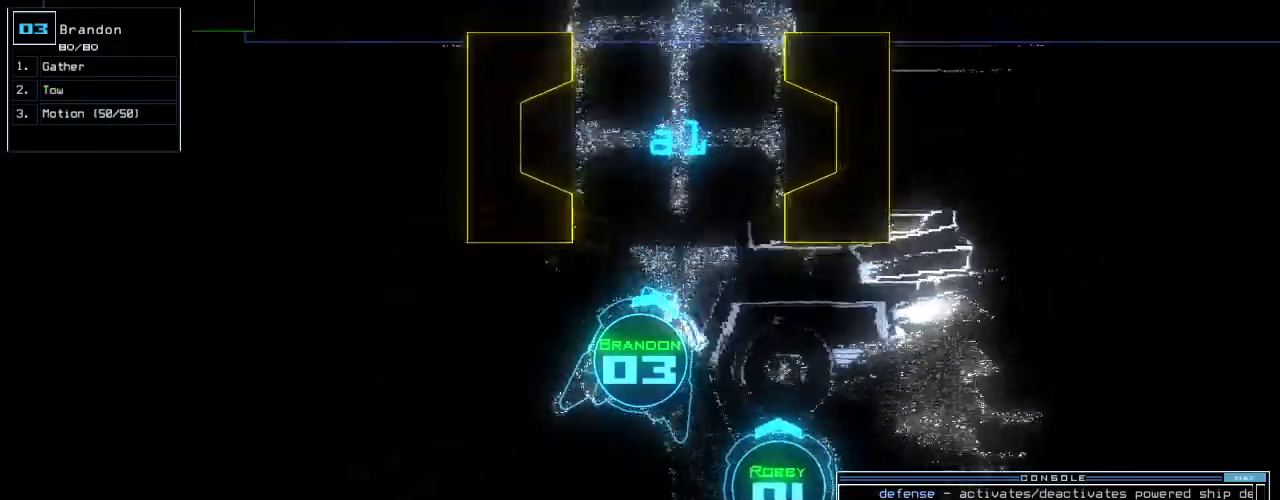
{"keys": ["up"], "events": [[220, "left", "down"], [300, "left", "up"]]}
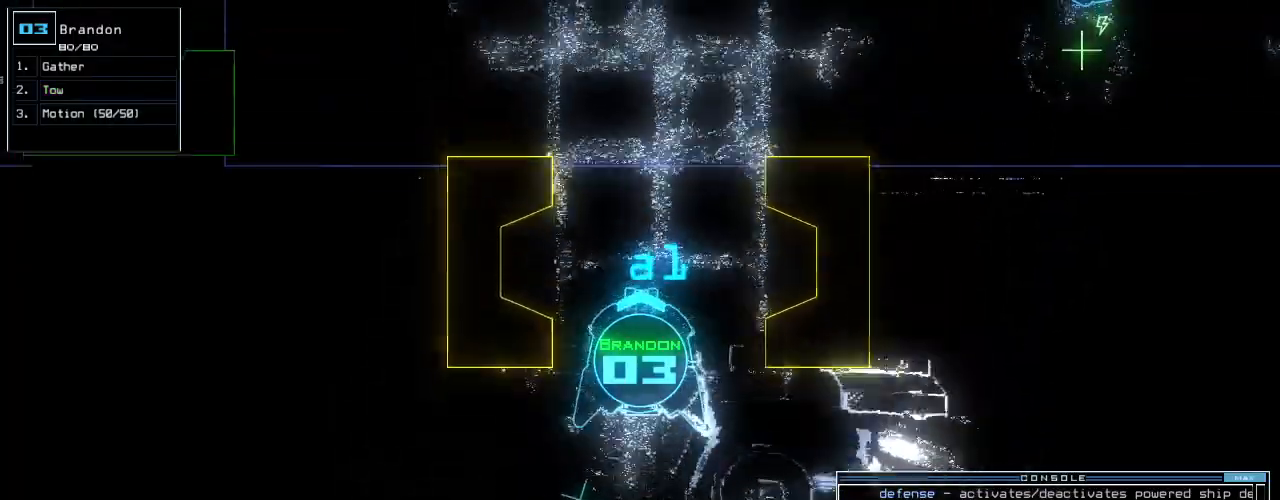
{"keys": ["up"], "events": []}
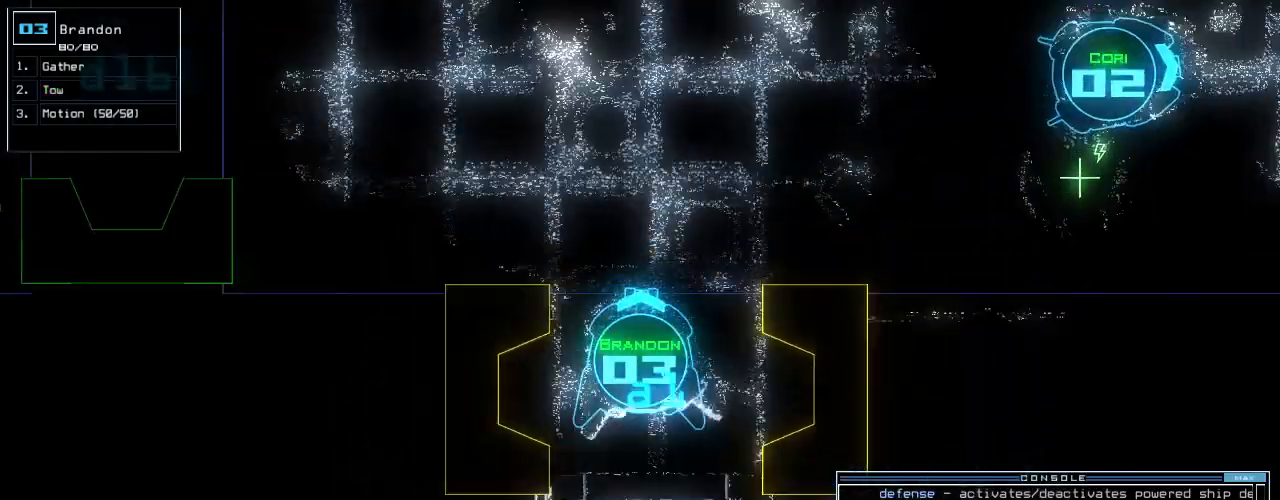
{"keys": ["up"], "events": []}
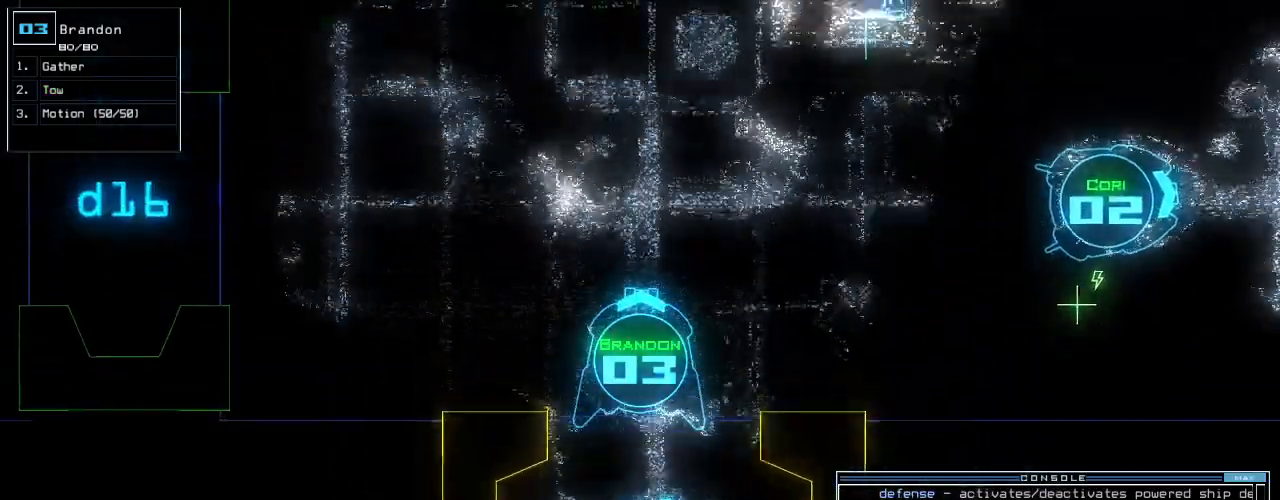
{"keys": ["up"], "events": []}
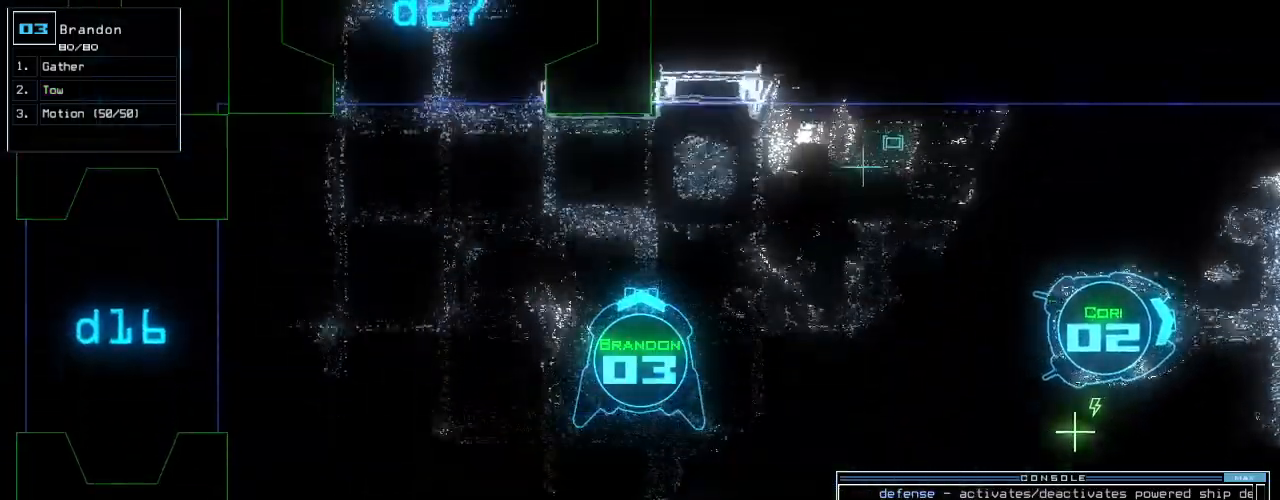
{"keys": ["up"], "events": [[200, "left", "down"], [500, "left", "up"]]}
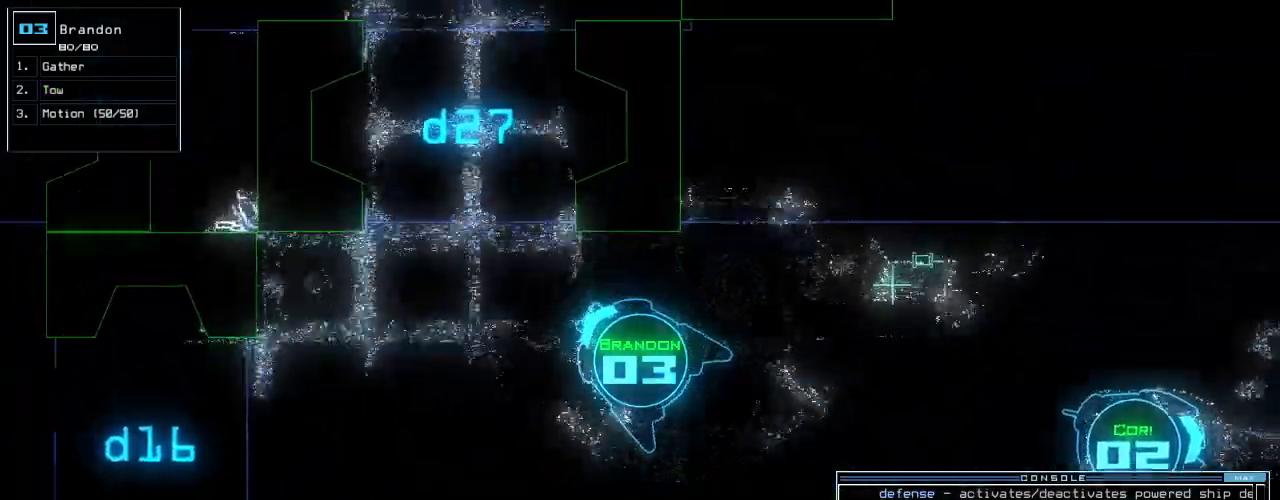
{"keys": ["2"], "events": [[460, "2", "down"], [460, "up", "up"]]}
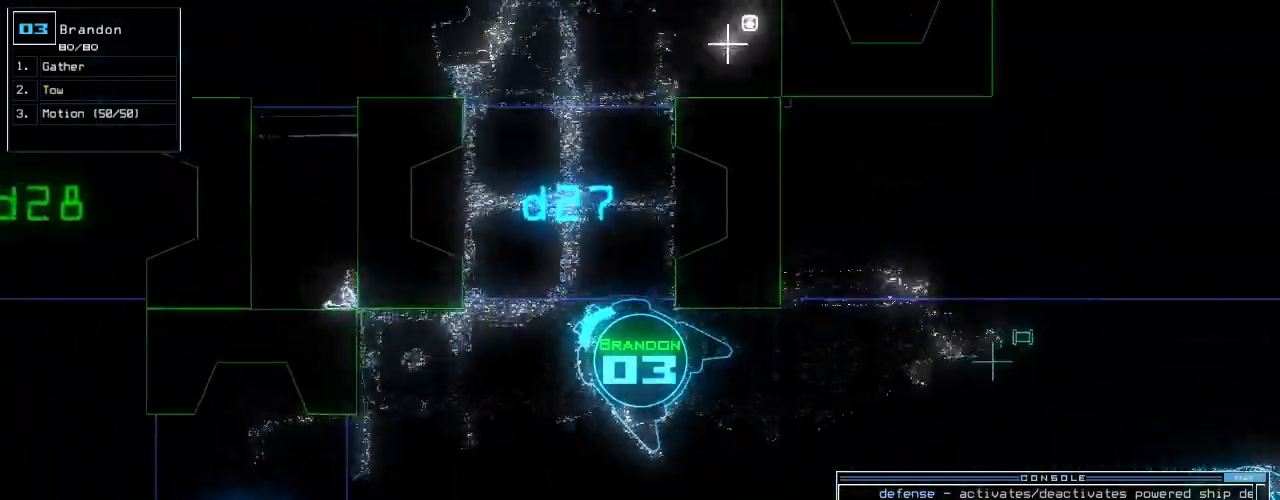
{"keys": ["down"], "events": [[40, "2", "up"], [100, "right", "down"], [240, "down", "down"], [440, "right", "up"]]}
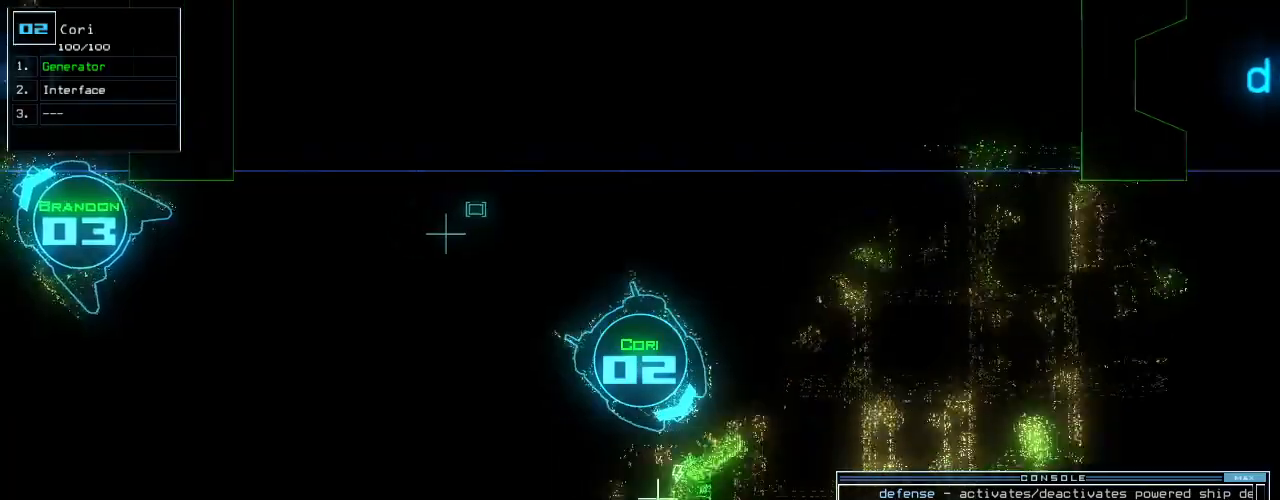
{"keys": [], "events": [[60, "down", "up"], [200, "r", "down"], [260, "r", "up"], [340, "v", "down"], [400, "return", "down"], [440, "v", "up"], [460, "return", "up"]]}
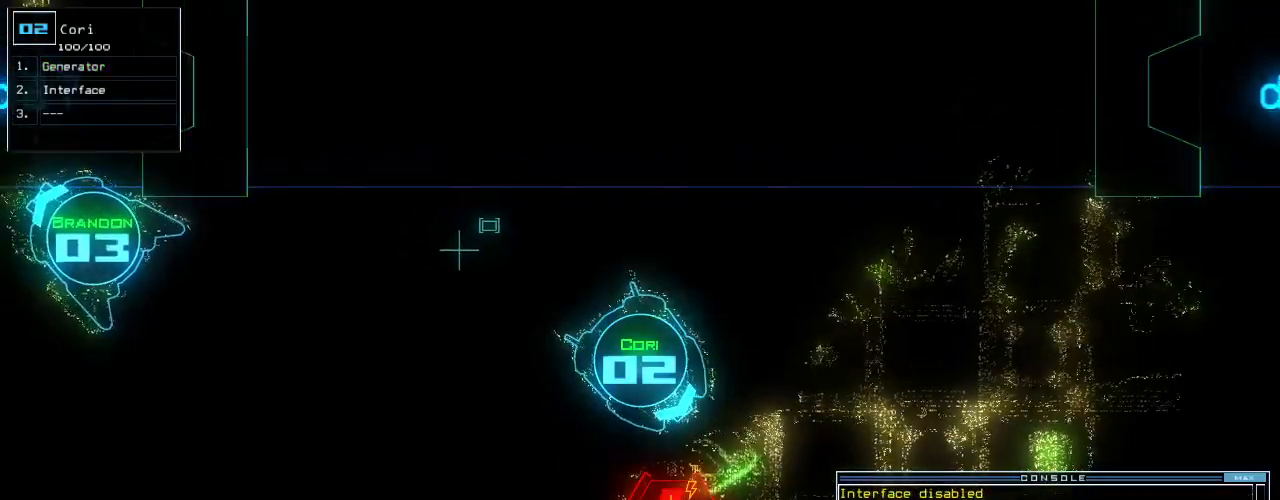
{"keys": [], "events": []}
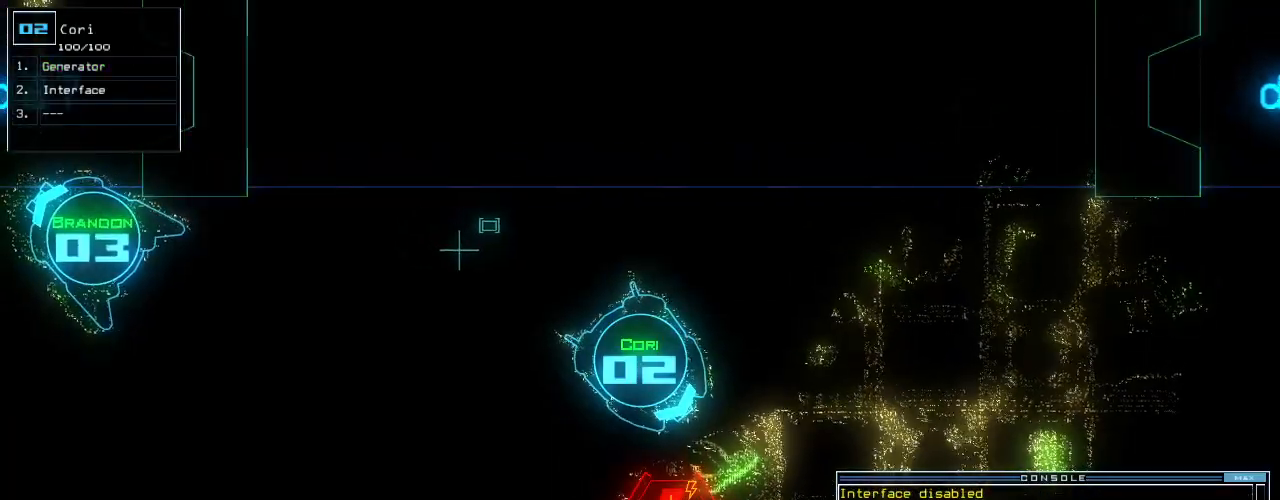
{"keys": ["up"], "events": [[160, "right", "down"], [360, "up", "down"], [480, "right", "up"]]}